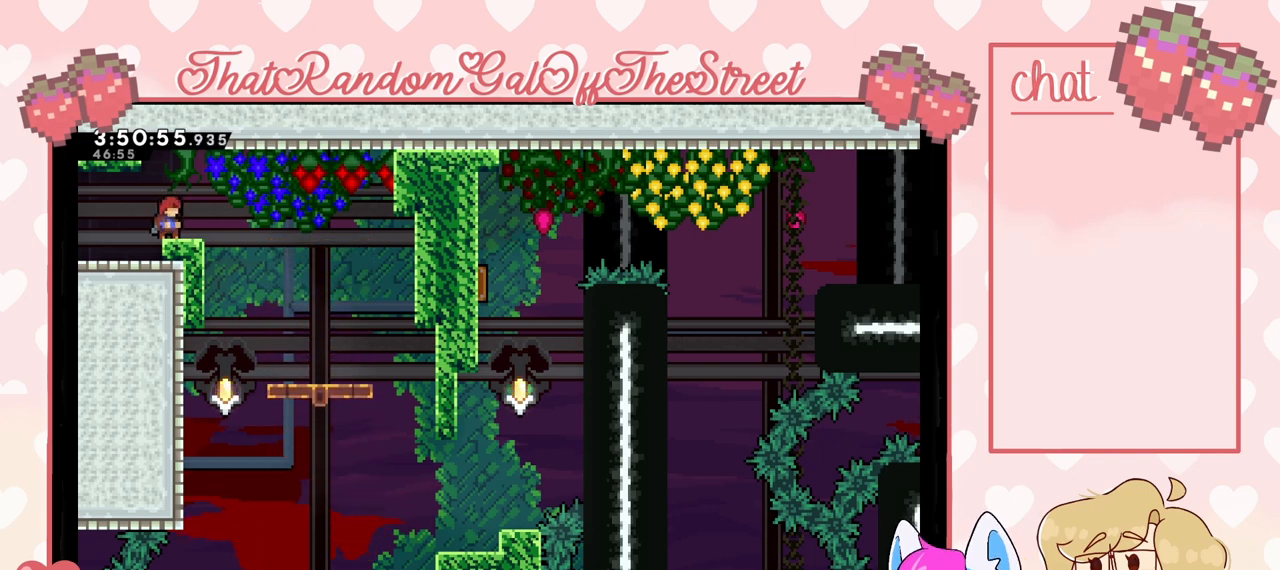
Gameplay with a controller (Xbox layout); each line is a JSON object with the inputs held at the frame after it. "events" lists button and stick changes between this image and that frame as [ms after this image, input, new state], when the widget could be followed in between.
{"buttons": ["A"], "left_stick": "right", "right_stick": "center", "events": [[267, "left_stick", "right"], [433, "A", "down"]]}
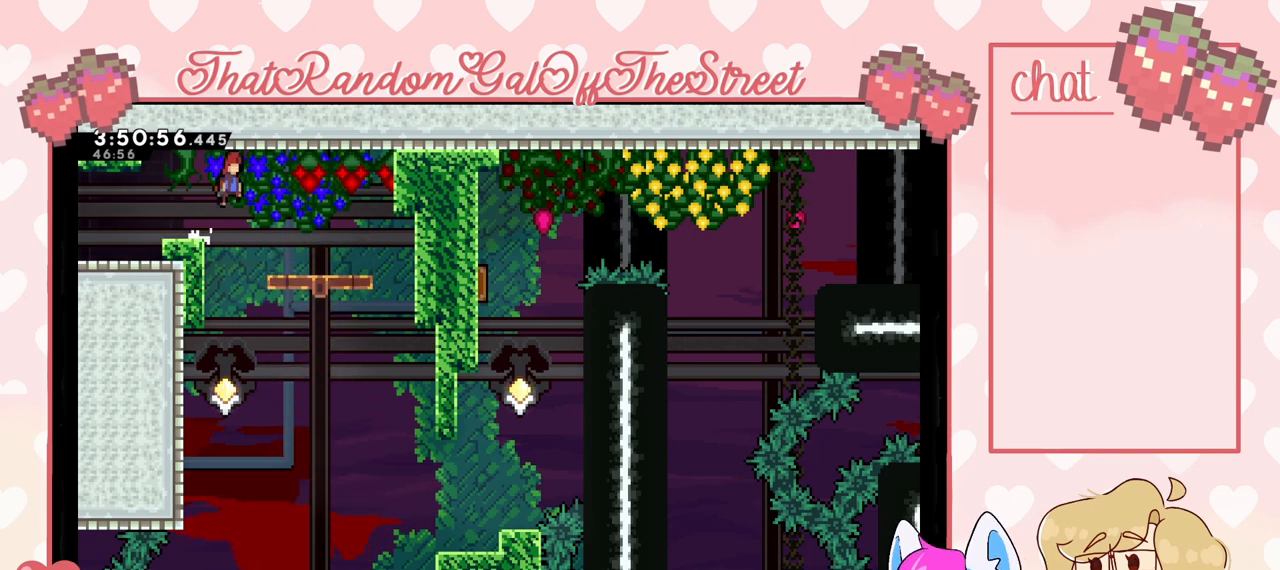
{"buttons": [], "left_stick": "center", "right_stick": "center", "events": [[400, "A", "up"], [500, "left_stick", "center"]]}
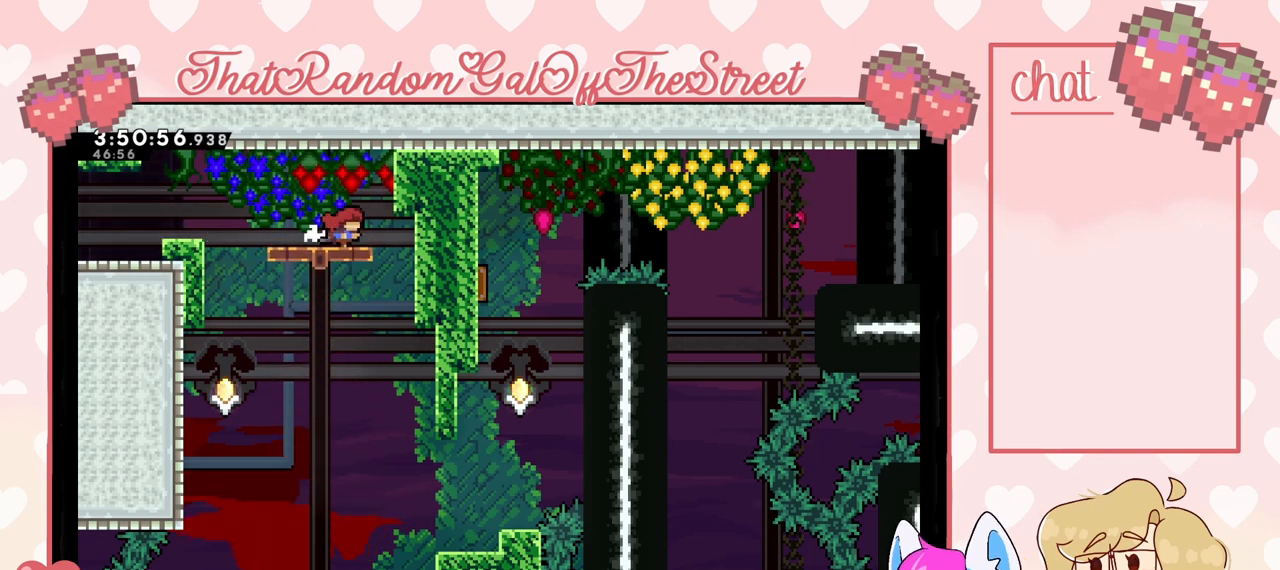
{"buttons": [], "left_stick": "center", "right_stick": "center", "events": []}
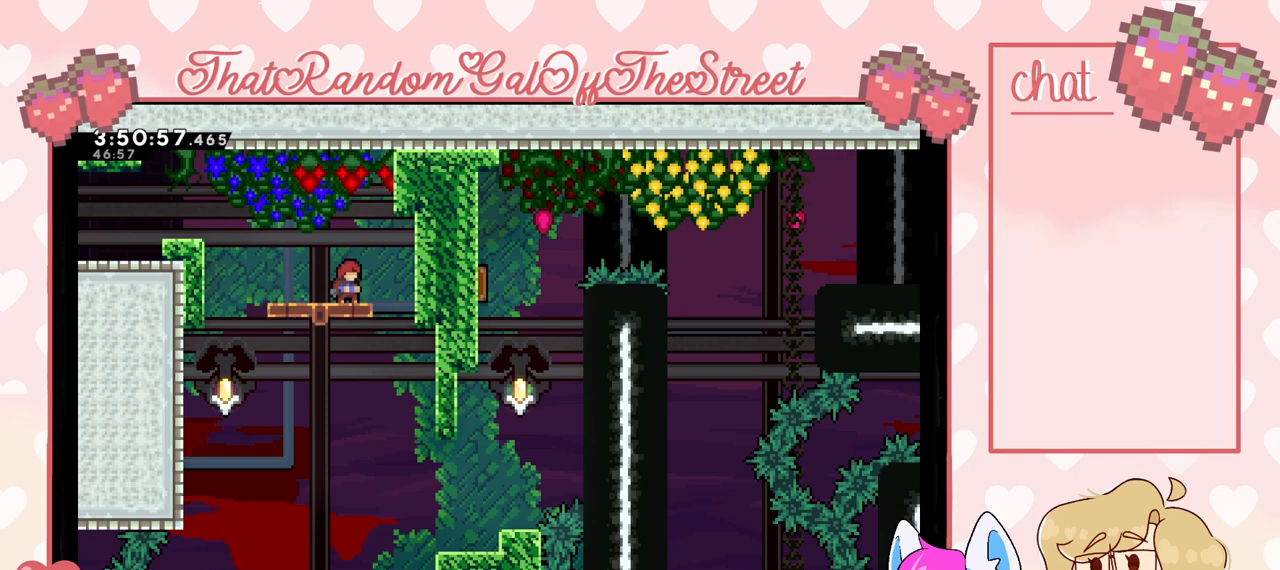
{"buttons": [], "left_stick": "center", "right_stick": "center", "events": []}
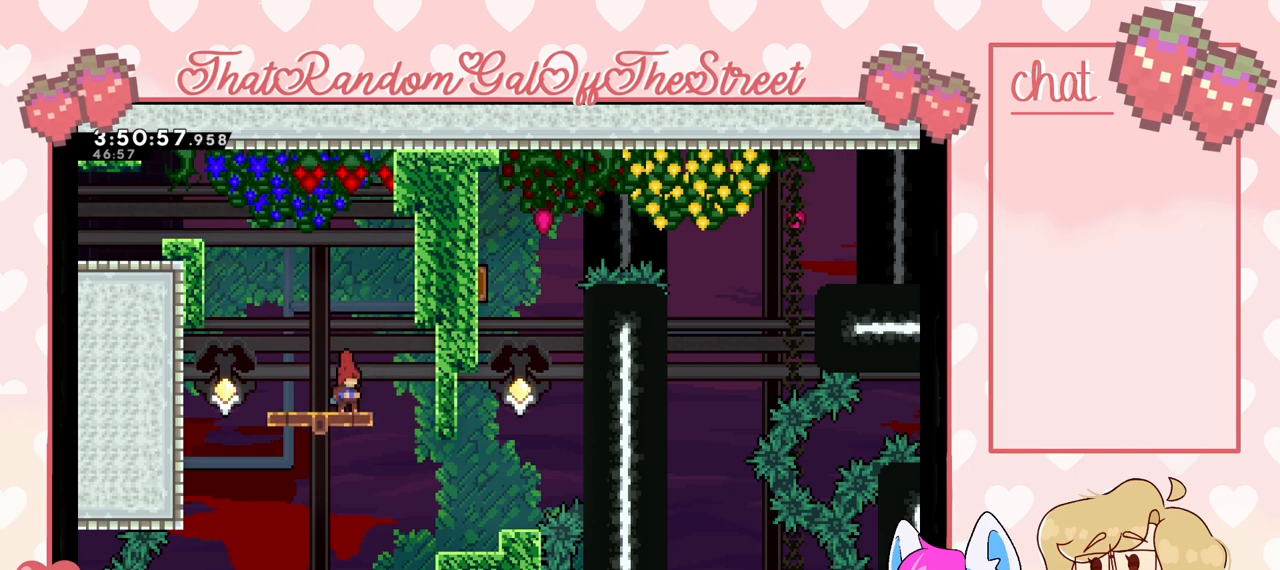
{"buttons": [], "left_stick": "center", "right_stick": "center", "events": []}
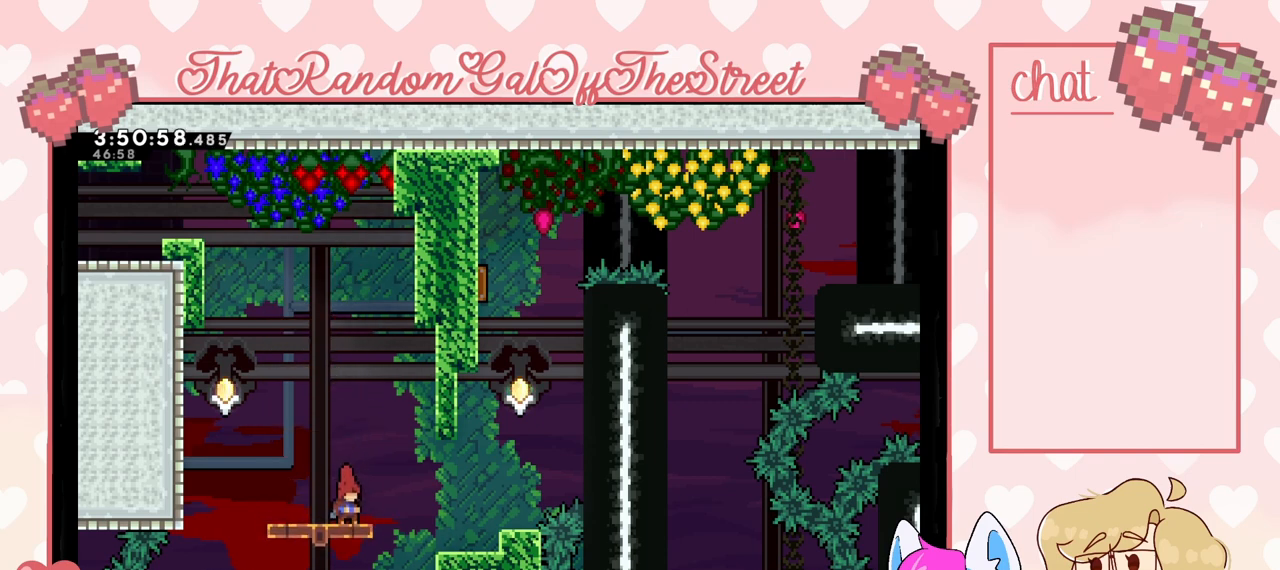
{"buttons": [], "left_stick": "center", "right_stick": "center", "events": []}
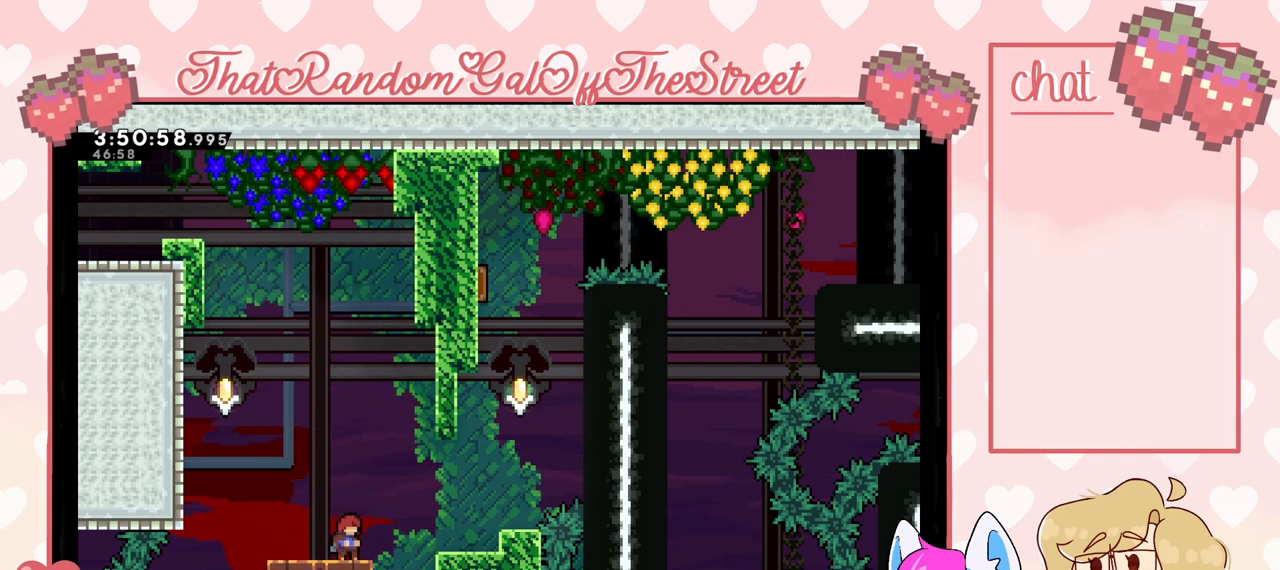
{"buttons": ["A"], "left_stick": "right", "right_stick": "center", "events": [[200, "A", "down"], [200, "left_stick", "right"]]}
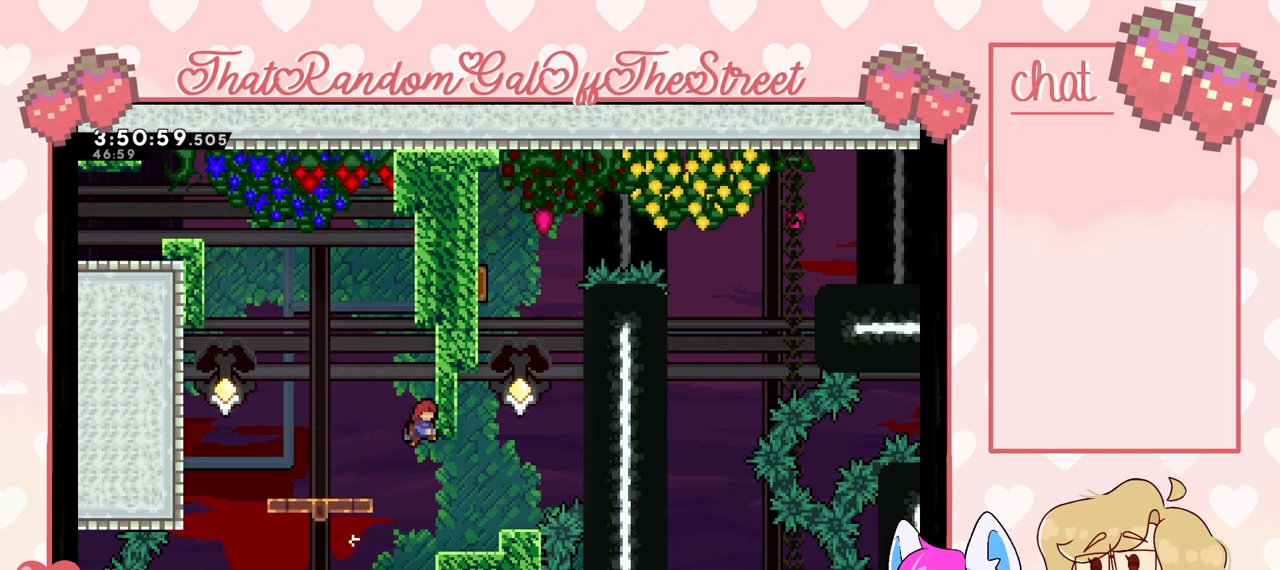
{"buttons": ["L2"], "left_stick": "right", "right_stick": "center", "events": [[133, "L2", "down"], [200, "A", "up"]]}
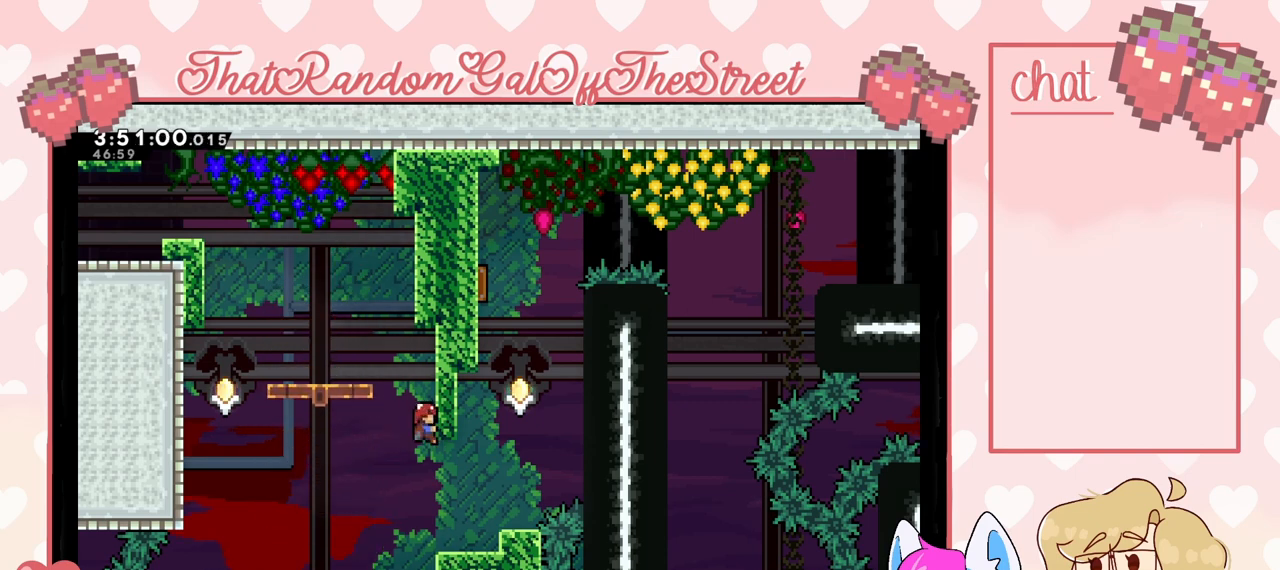
{"buttons": ["L2"], "left_stick": "center", "right_stick": "center", "events": [[100, "left_stick", "center"]]}
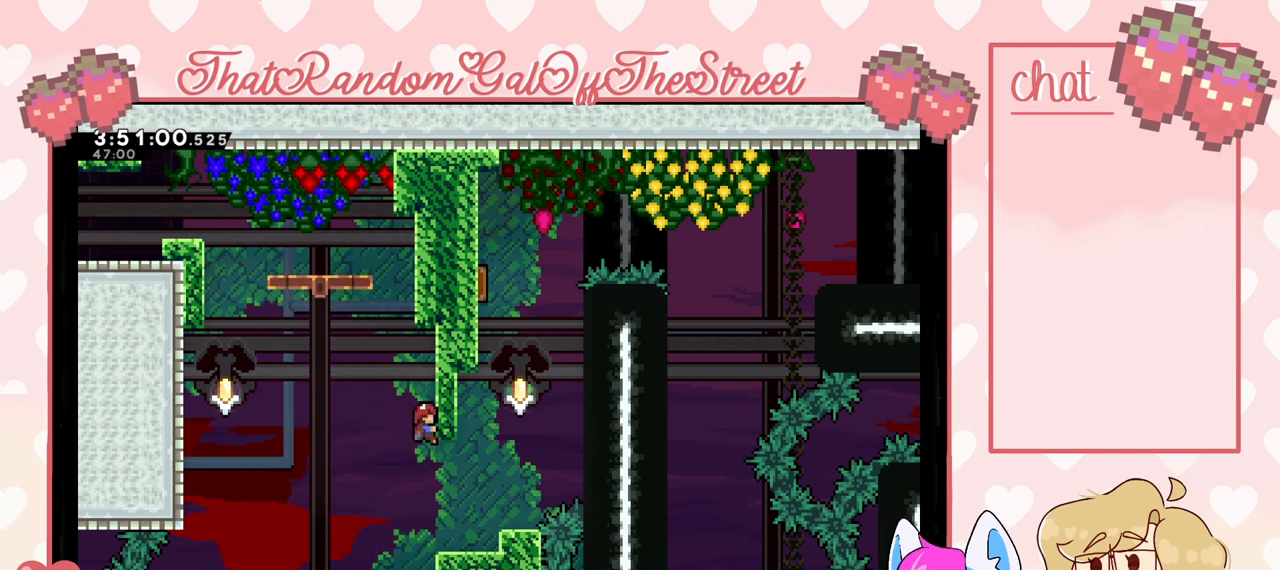
{"buttons": ["L2"], "left_stick": "center", "right_stick": "center", "events": [[333, "left_stick", "right"], [500, "left_stick", "center"]]}
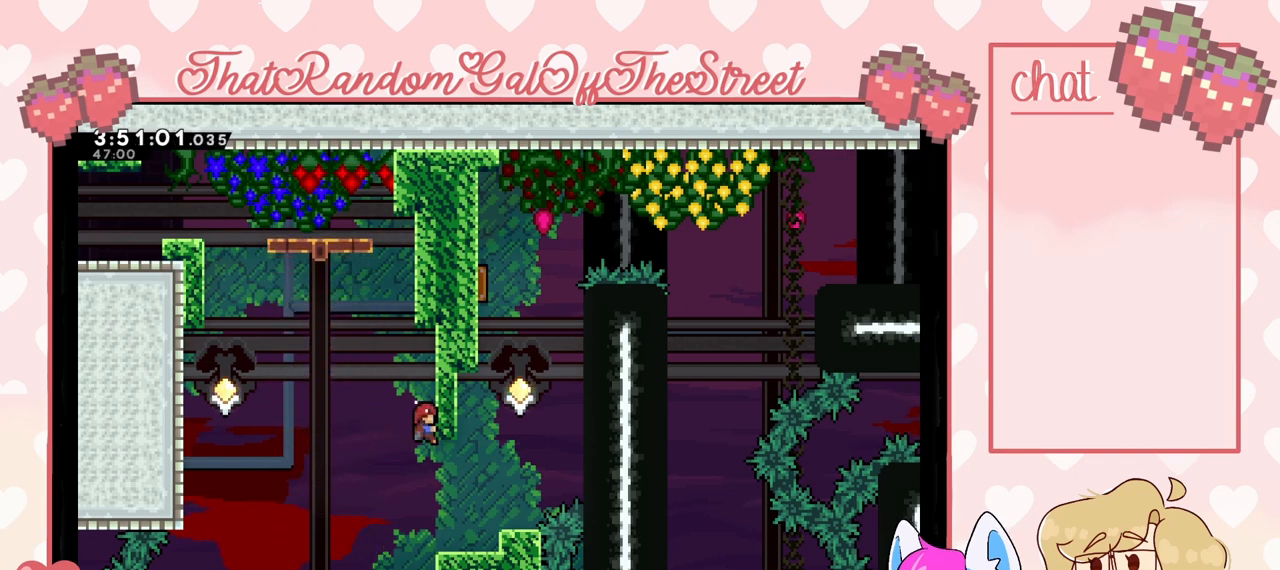
{"buttons": ["L2"], "left_stick": "center", "right_stick": "center", "events": []}
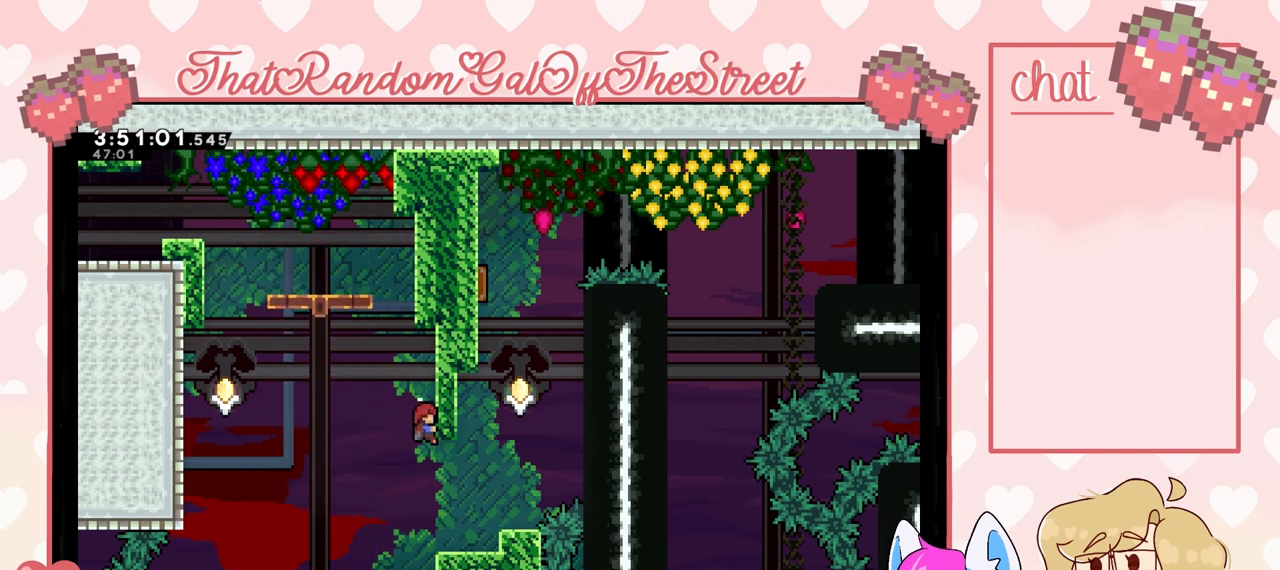
{"buttons": [], "left_stick": "right", "right_stick": "center", "events": [[100, "L2", "up"], [333, "left_stick", "right"]]}
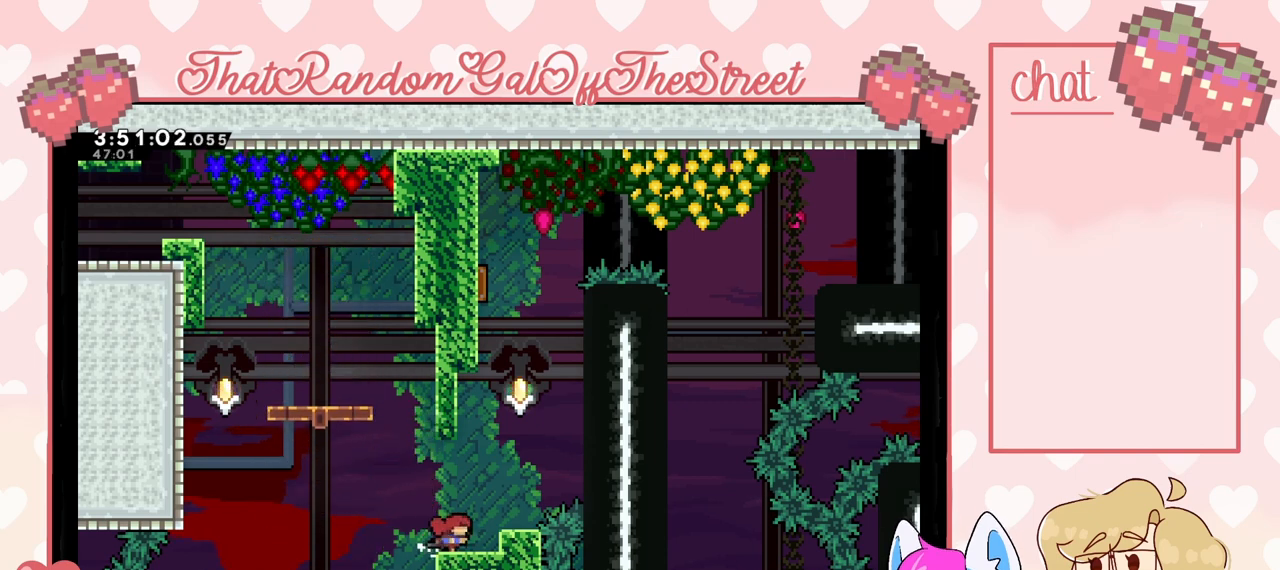
{"buttons": [], "left_stick": "right", "right_stick": "center", "events": [[33, "left_stick", "center"], [100, "left_stick", "right"], [200, "left_stick", "center"], [267, "left_stick", "right"]]}
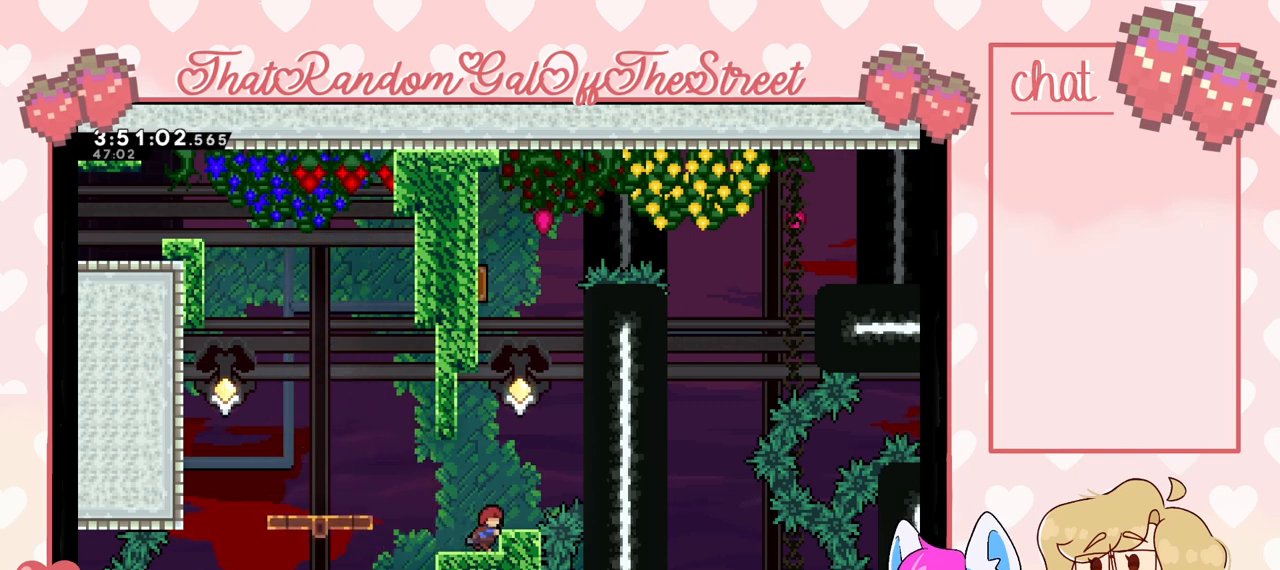
{"buttons": [], "left_stick": "center", "right_stick": "center", "events": [[33, "left_stick", "center"], [100, "left_stick", "right"], [367, "left_stick", "center"], [433, "left_stick", "right"], [500, "left_stick", "center"]]}
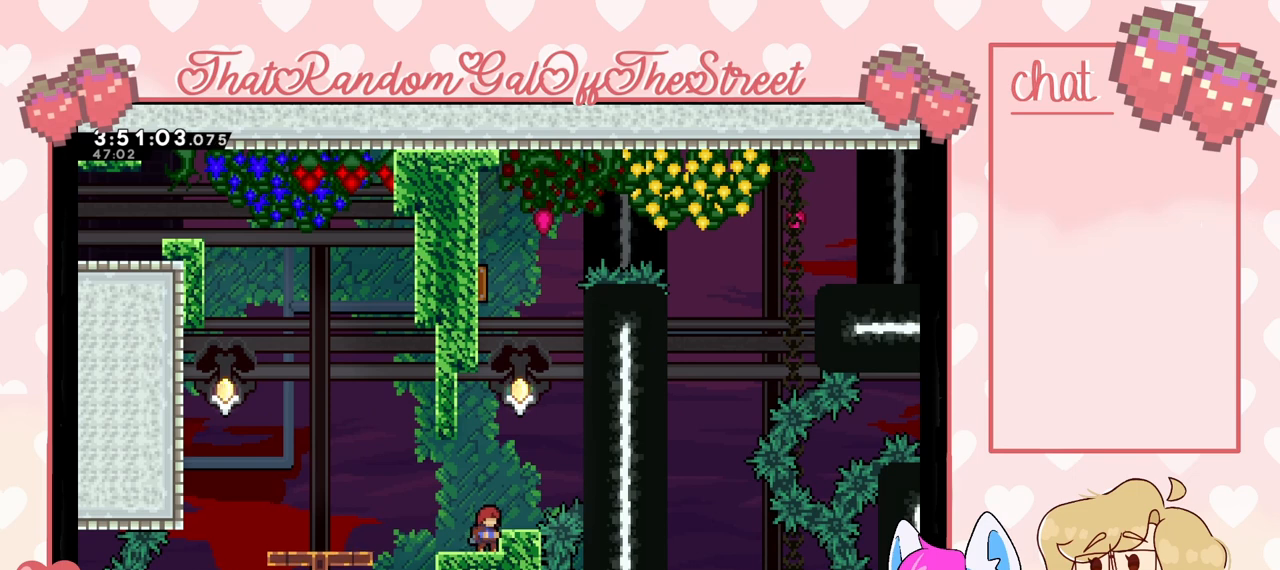
{"buttons": [], "left_stick": "right", "right_stick": "center", "events": [[67, "left_stick", "right"], [167, "left_stick", "center"], [267, "left_stick", "right"], [333, "left_stick", "center"], [433, "left_stick", "right"]]}
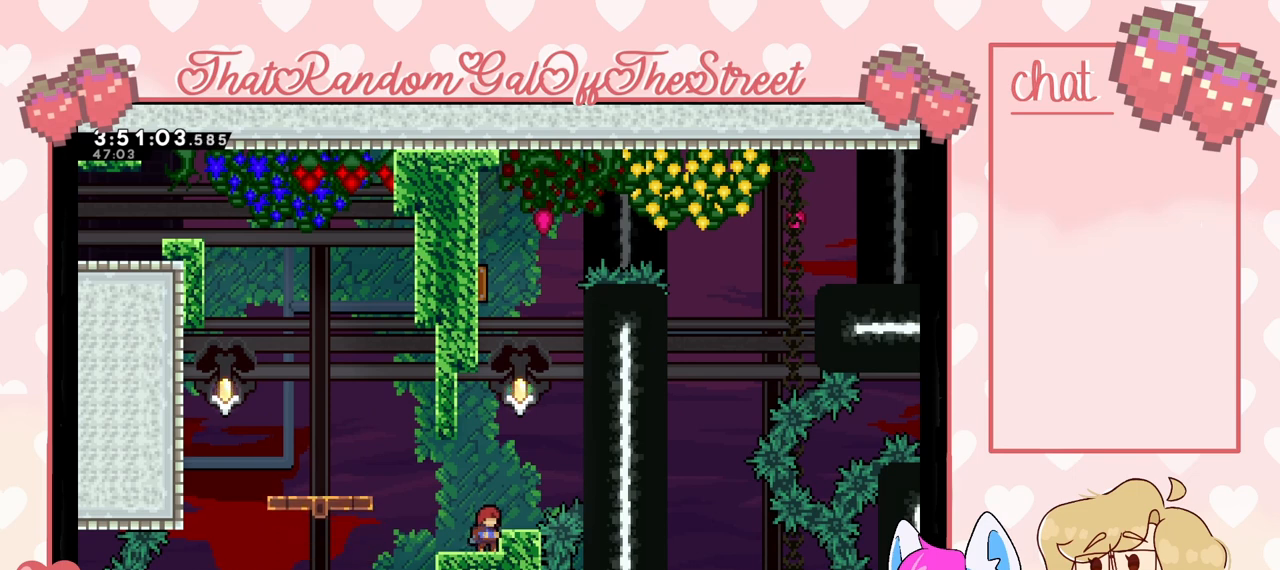
{"buttons": [], "left_stick": "right", "right_stick": "center", "events": [[33, "left_stick", "center"], [100, "left_stick", "right"], [200, "left_stick", "center"], [300, "left_stick", "right"], [400, "left_stick", "center"], [467, "left_stick", "right"]]}
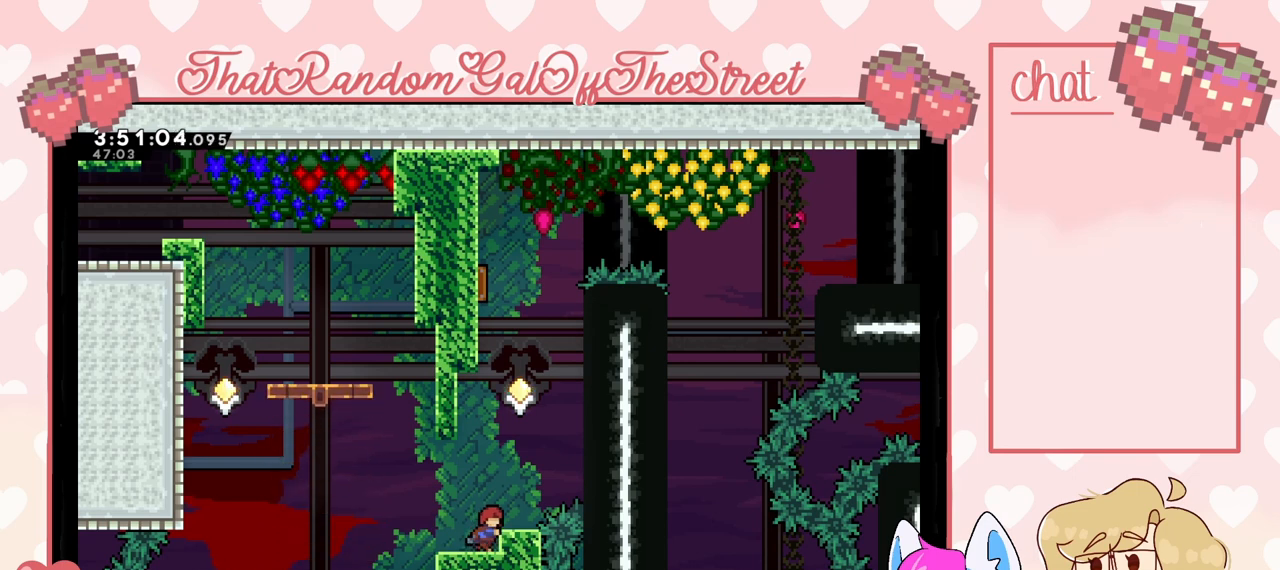
{"buttons": [], "left_stick": "right", "right_stick": "center", "events": [[67, "left_stick", "center"], [133, "left_stick", "right"], [233, "left_stick", "center"], [300, "left_stick", "right"], [433, "left_stick", "center"], [500, "left_stick", "right"]]}
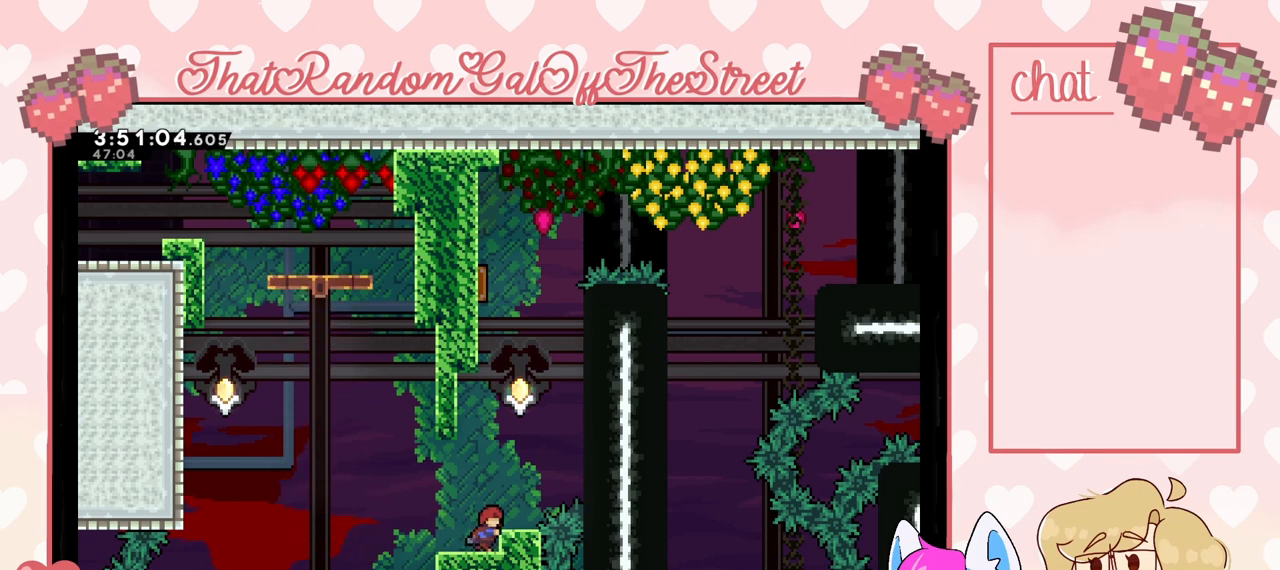
{"buttons": [], "left_stick": "right", "right_stick": "center", "events": []}
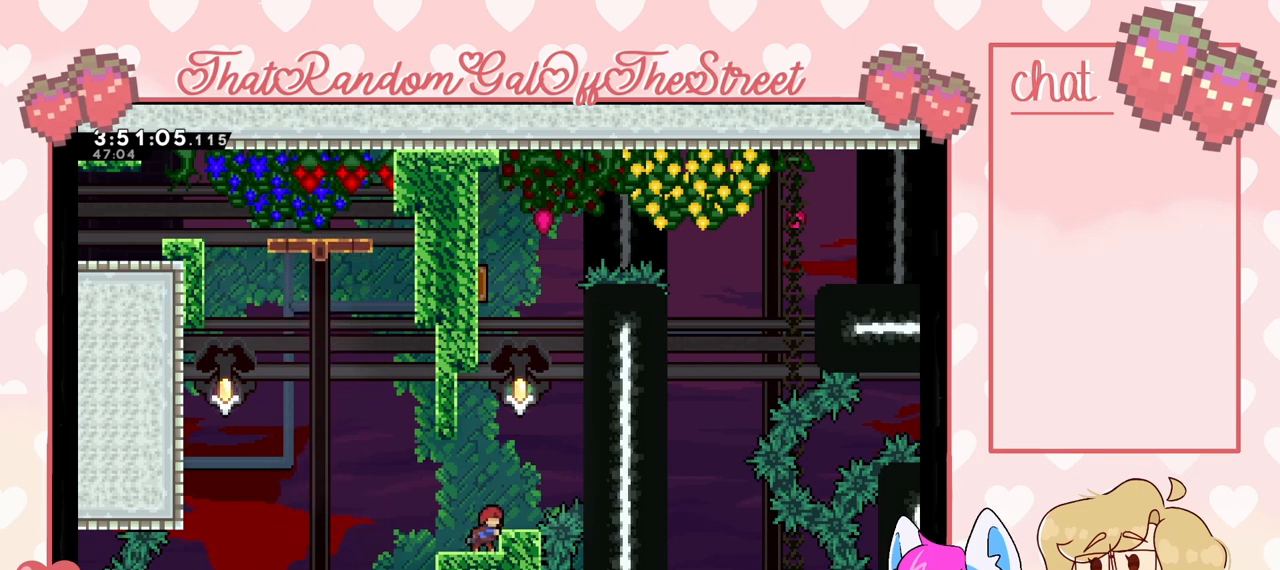
{"buttons": [], "left_stick": "right", "right_stick": "center", "events": []}
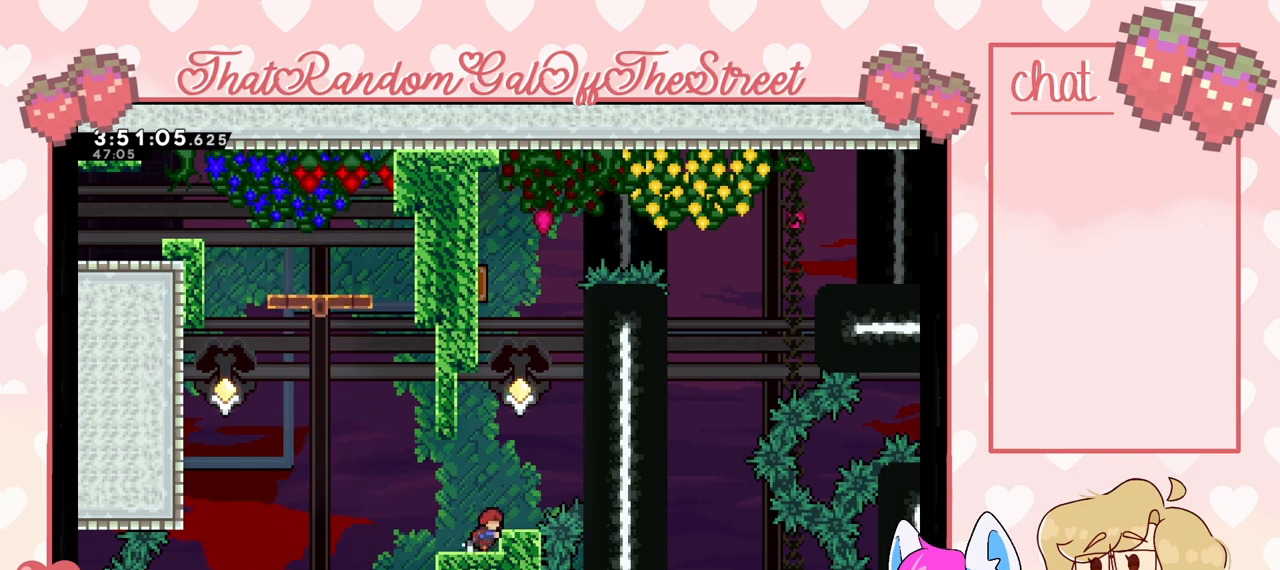
{"buttons": [], "left_stick": "center", "right_stick": "center", "events": [[333, "left_stick", "center"]]}
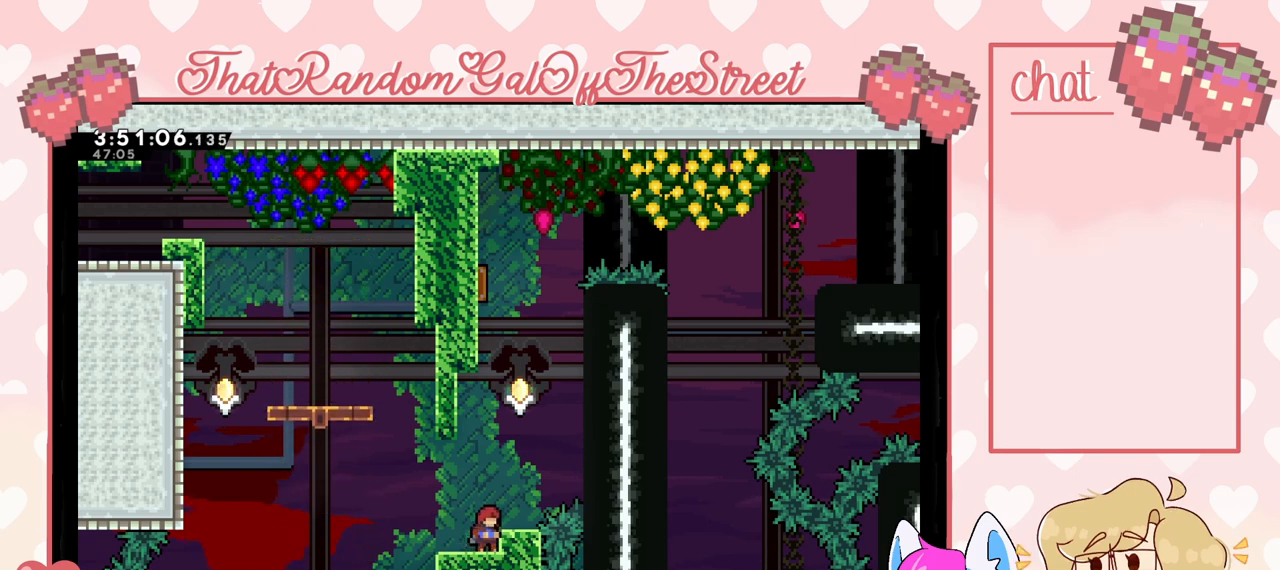
{"buttons": ["L2"], "left_stick": "center", "right_stick": "center", "events": [[167, "L2", "down"]]}
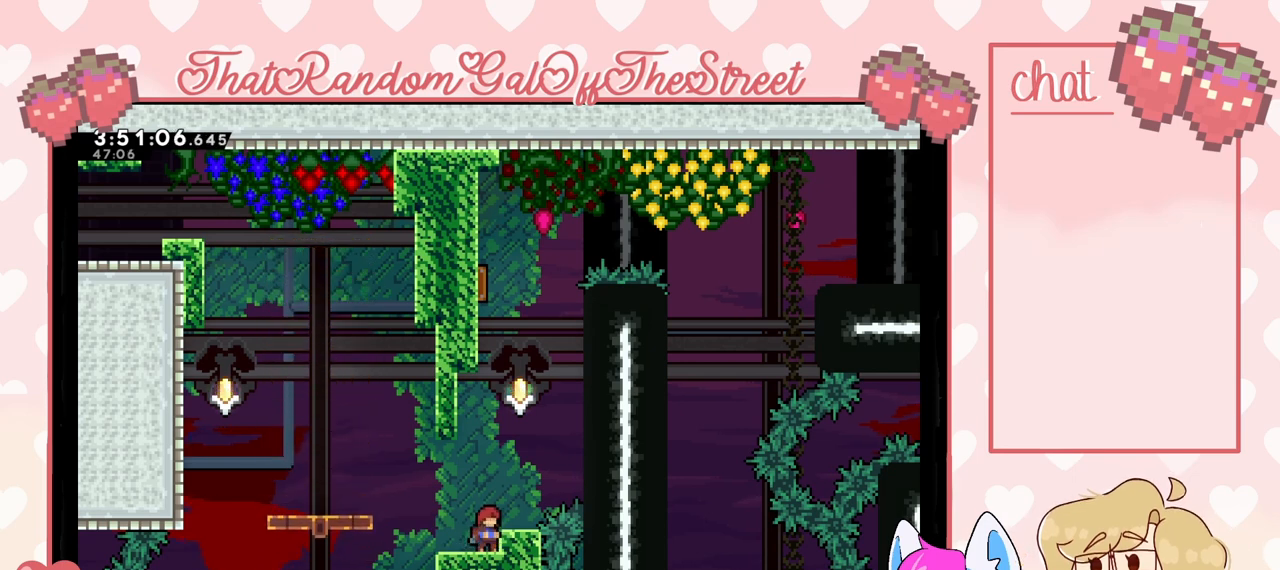
{"buttons": ["L2"], "left_stick": "center", "right_stick": "center", "events": [[33, "L2", "up"], [367, "L2", "down"]]}
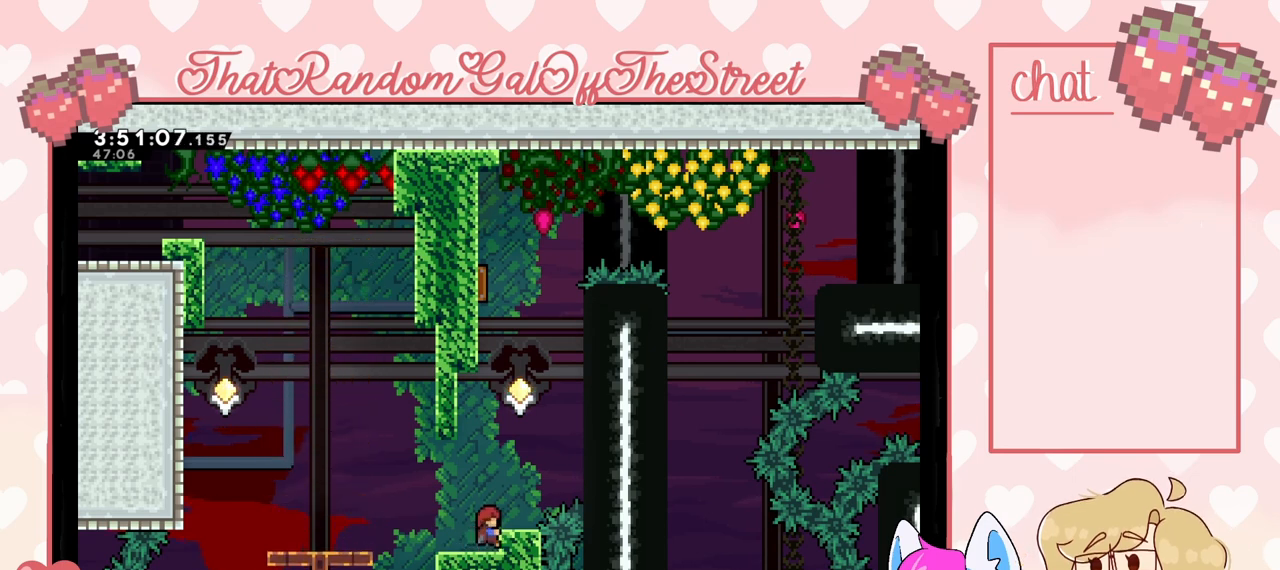
{"buttons": ["L2"], "left_stick": "up", "right_stick": "center", "events": [[200, "left_stick", "up"]]}
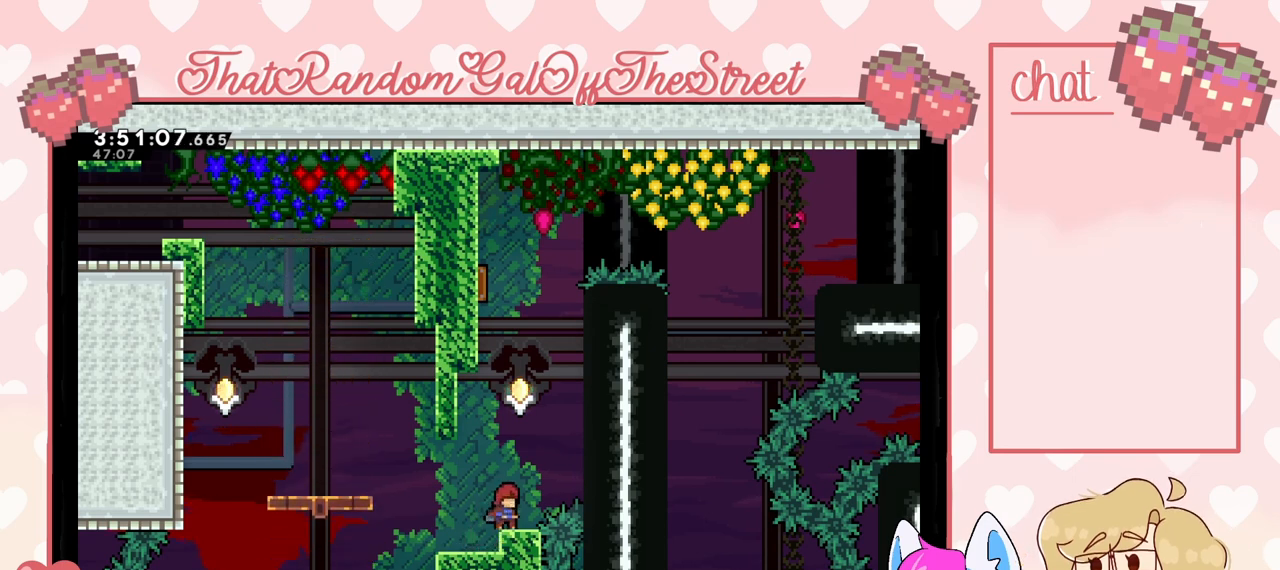
{"buttons": [], "left_stick": "center", "right_stick": "center", "events": [[67, "left_stick", "center"], [400, "L2", "up"]]}